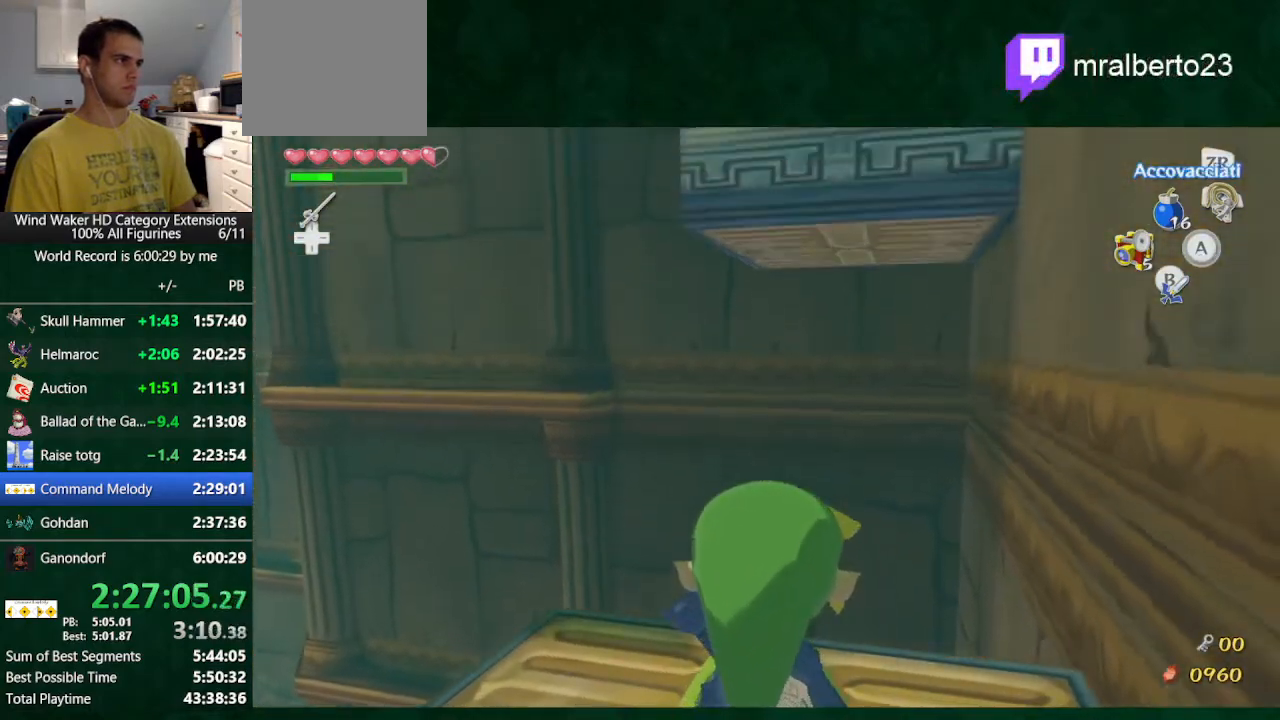
Gameplay with a controller (Nintendo layout); each line is a JSON object with the inputs held at the frame after it. "button_events" lists button changes between this image and that frame as [ms after this image, input, new state], when the widget could be followed in between (sticks are given only as held states). Not read: L3 R3 TOUCHPAD.
{"buttons": [], "left_stick": "up", "right_stick": "center", "button_events": [[133, "X", "down"], [233, "X", "up"]]}
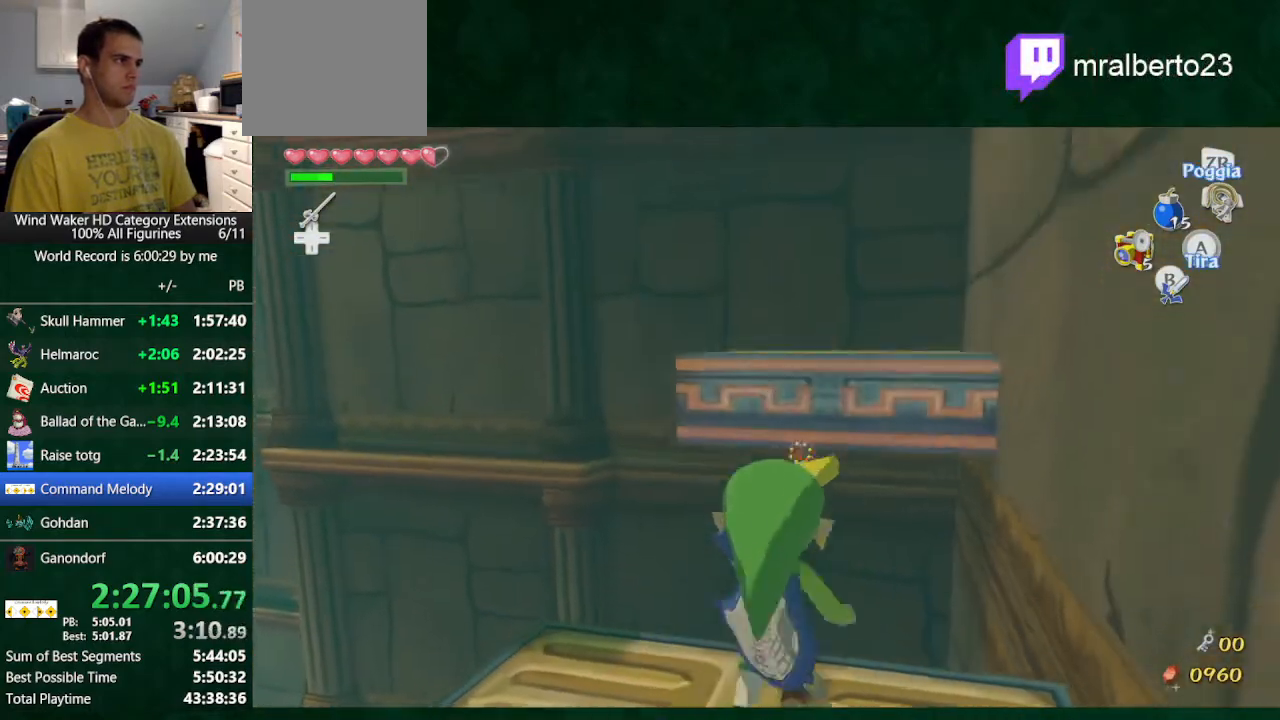
{"buttons": [], "left_stick": "center", "right_stick": "left", "button_events": []}
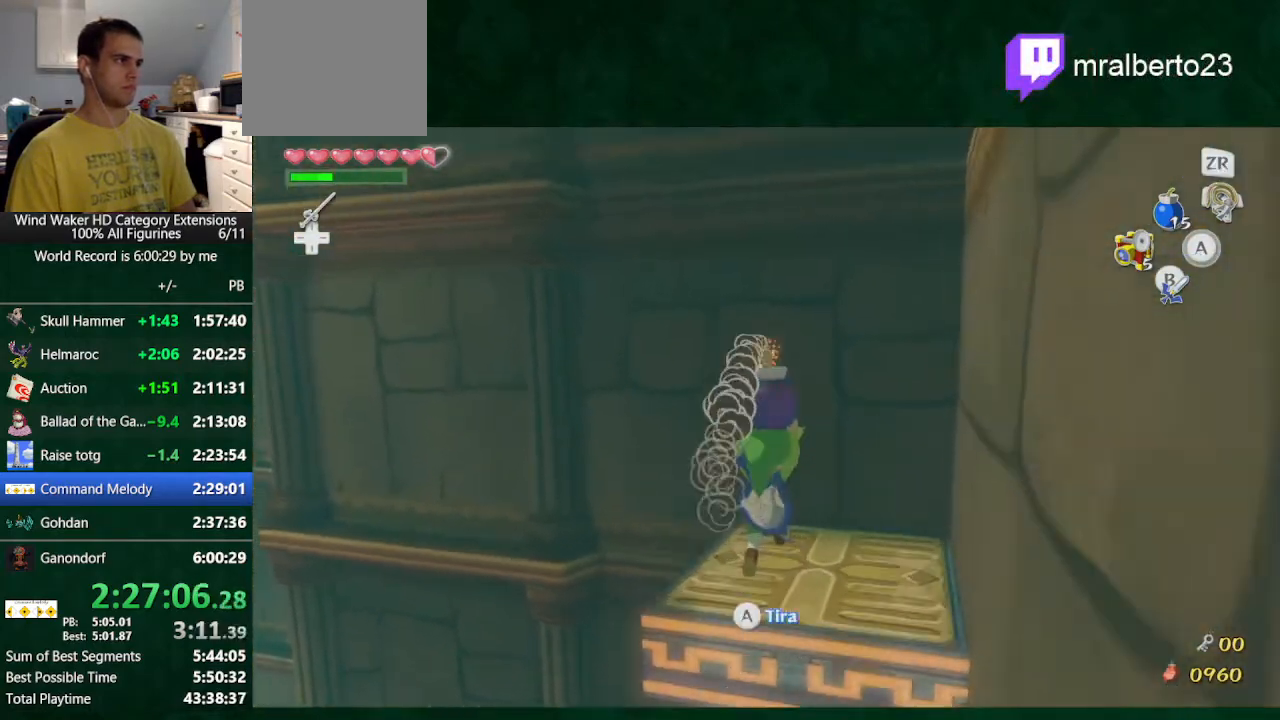
{"buttons": [], "left_stick": "up-left", "right_stick": "center", "button_events": []}
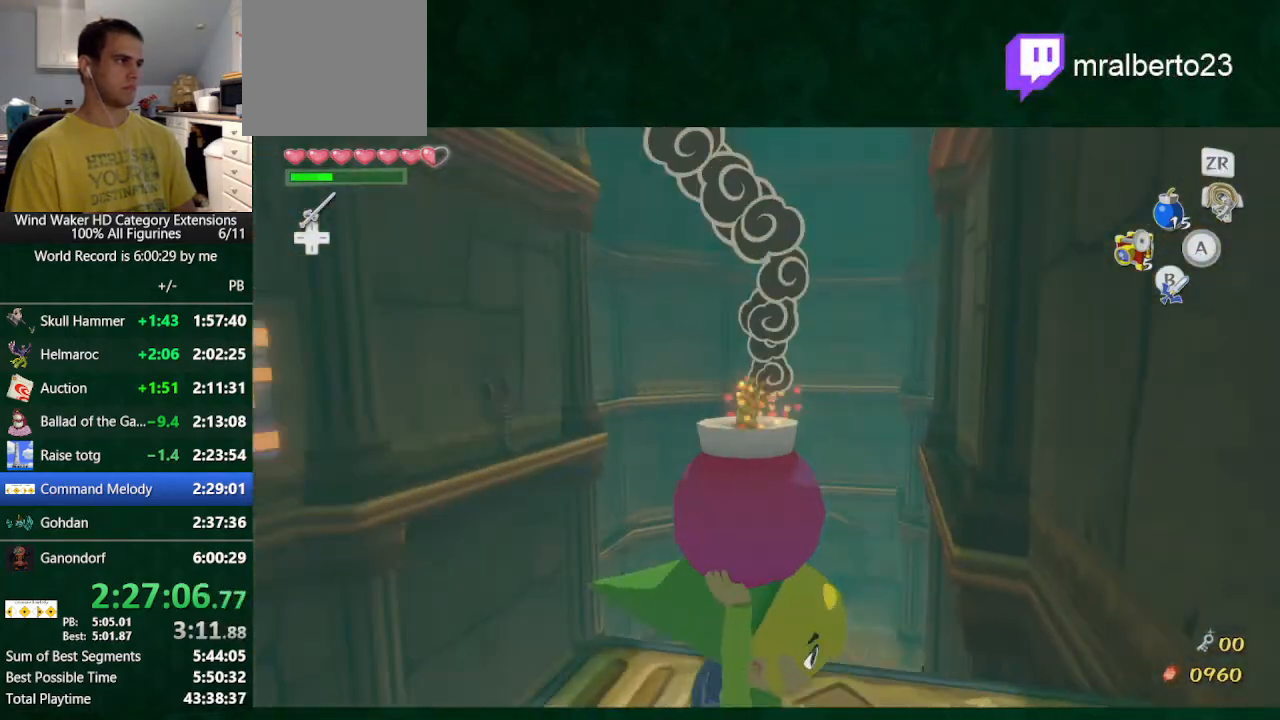
{"buttons": [], "left_stick": "up-left", "right_stick": "center", "button_events": []}
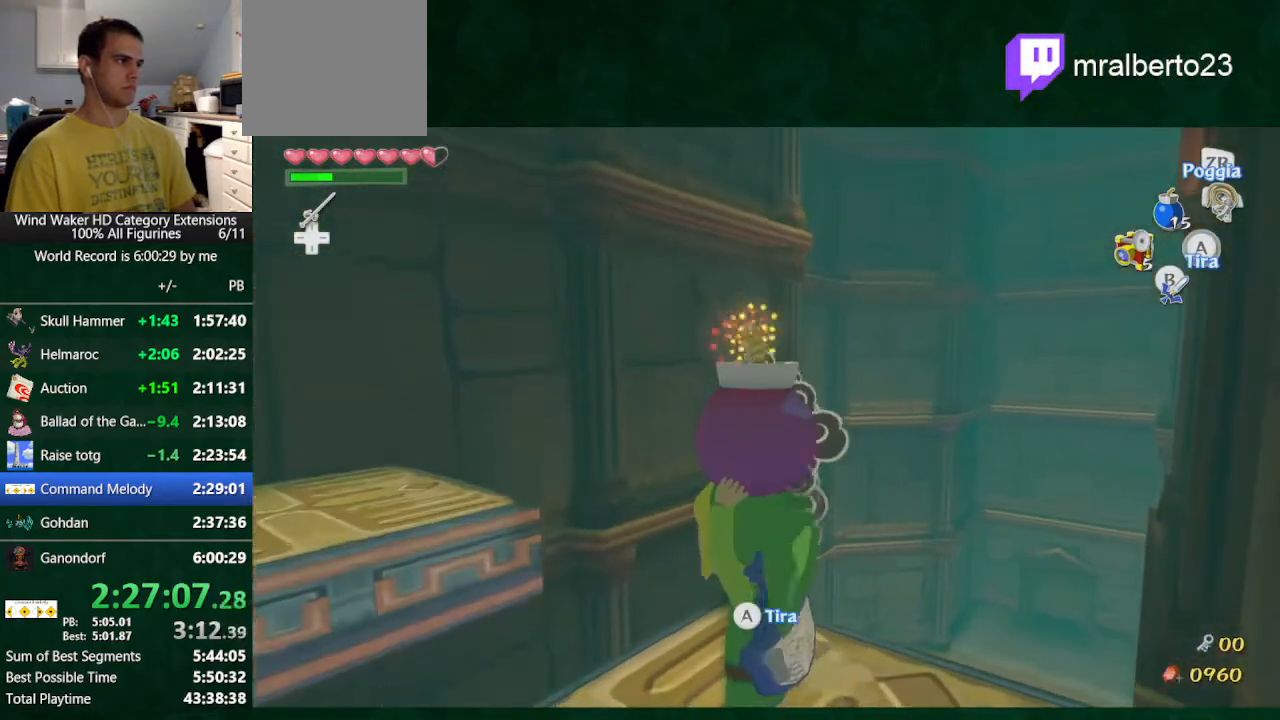
{"buttons": [], "left_stick": "up", "right_stick": "center", "button_events": []}
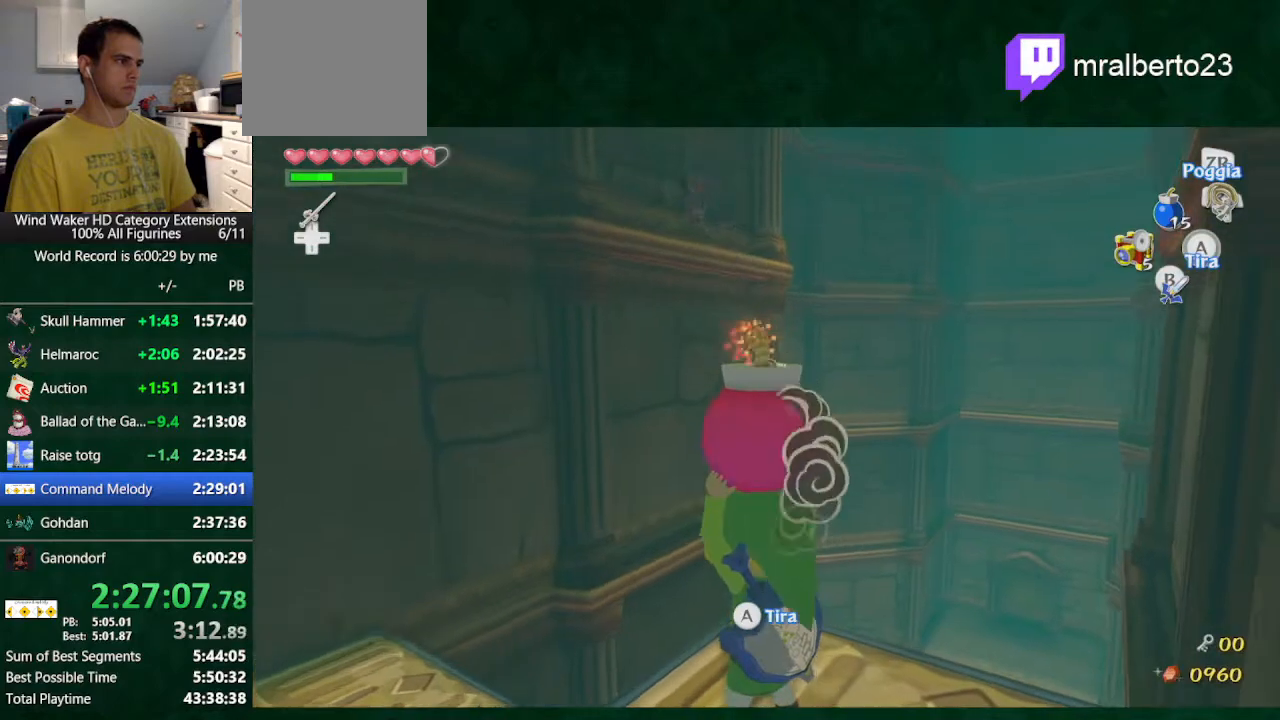
{"buttons": [], "left_stick": "center", "right_stick": "center", "button_events": []}
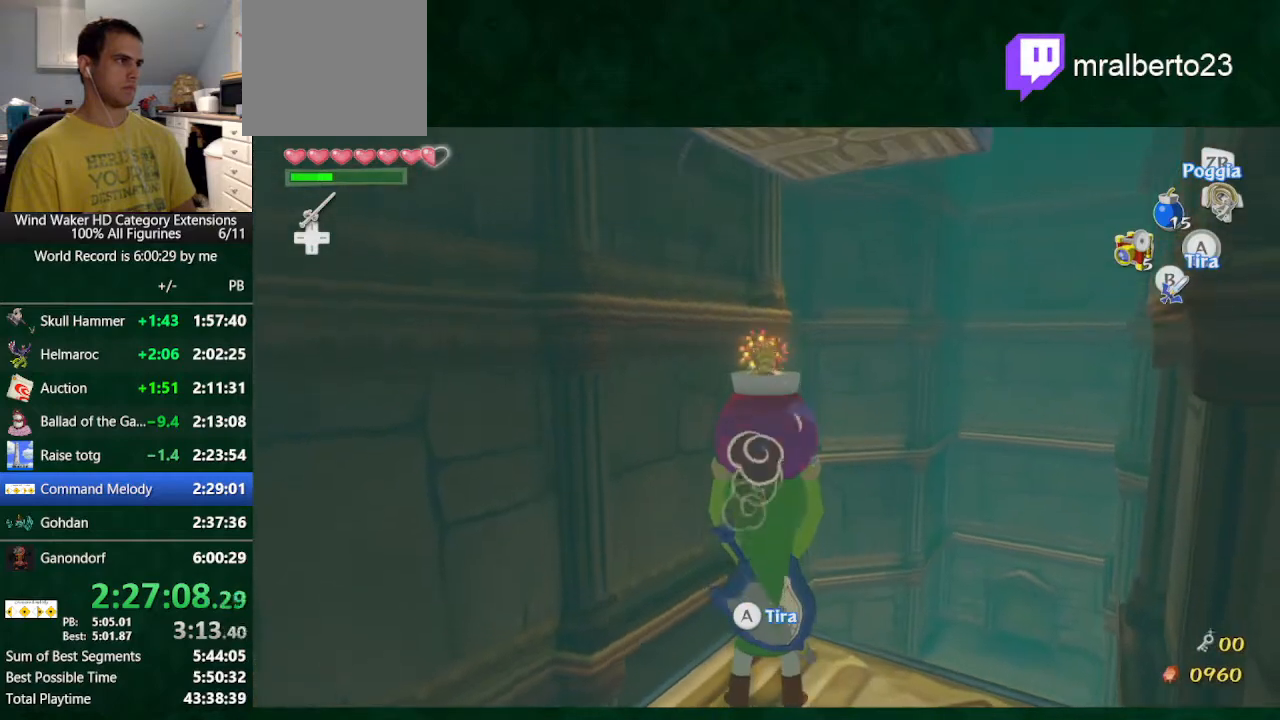
{"buttons": [], "left_stick": "center", "right_stick": "center", "button_events": []}
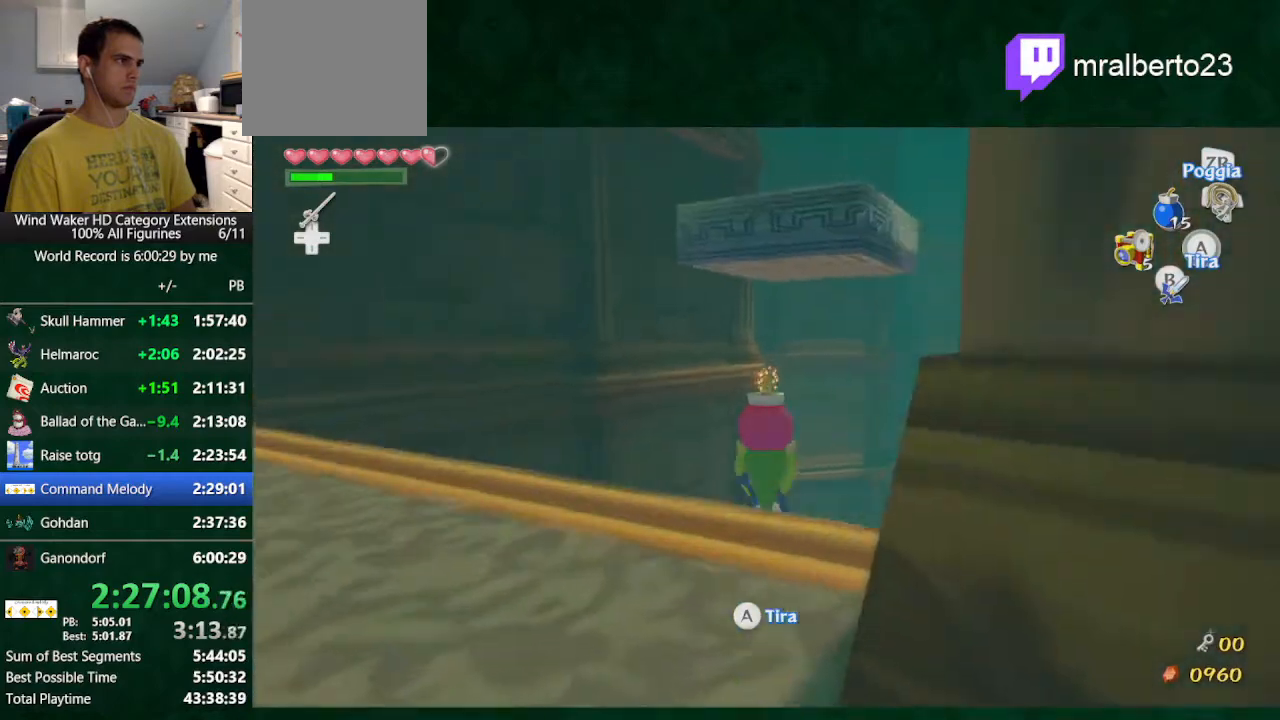
{"buttons": [], "left_stick": "up", "right_stick": "center", "button_events": []}
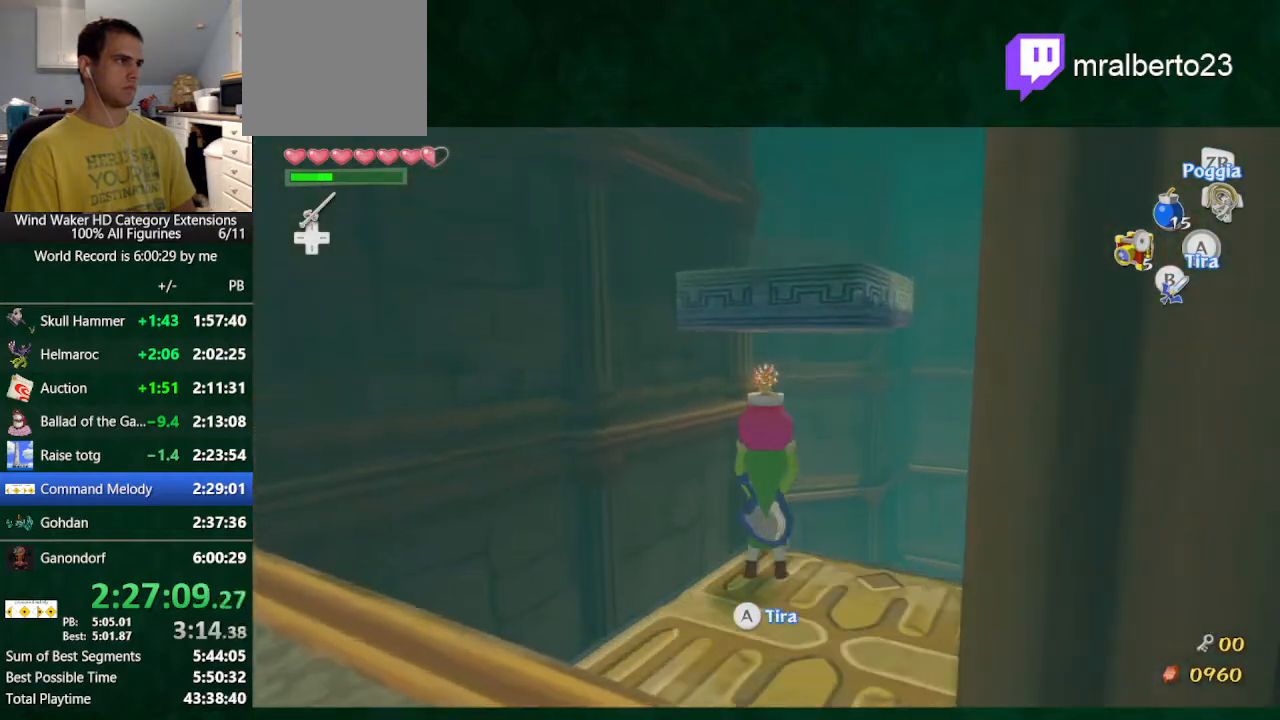
{"buttons": [], "left_stick": "center", "right_stick": "center", "button_events": [[100, "A", "down"], [267, "A", "up"]]}
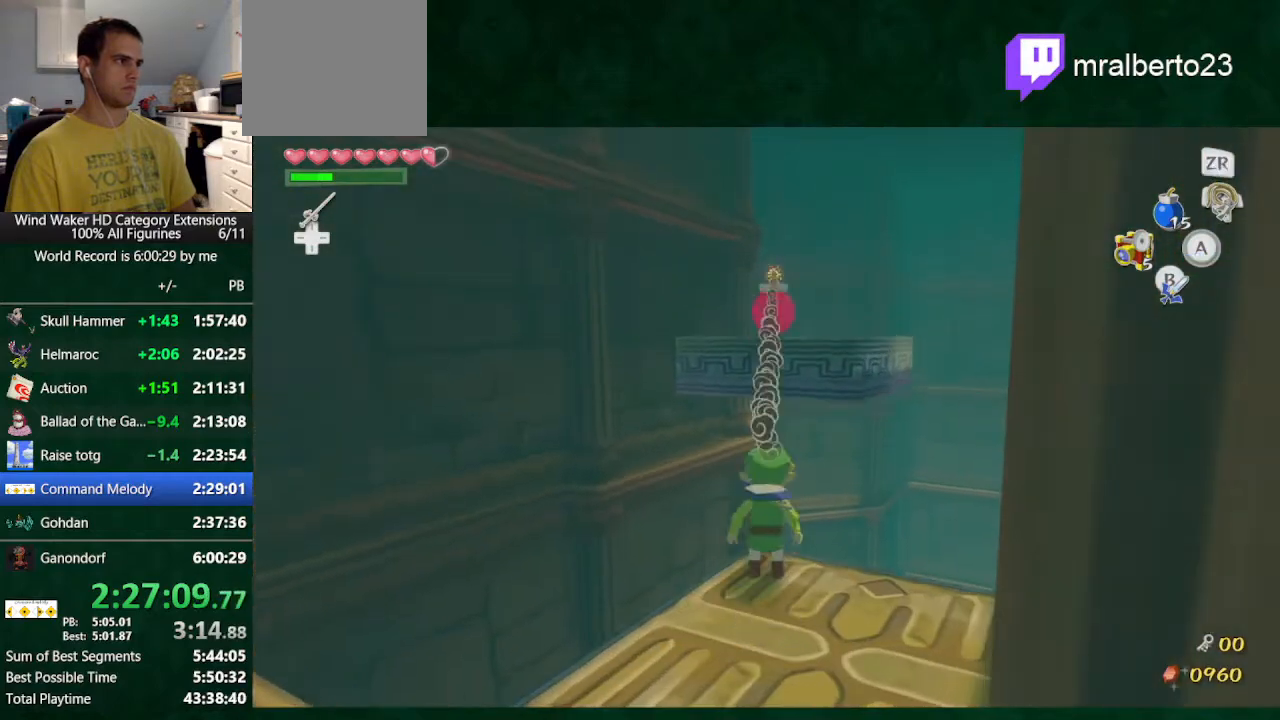
{"buttons": [], "left_stick": "up", "right_stick": "center", "button_events": [[267, "A", "down"], [400, "A", "up"]]}
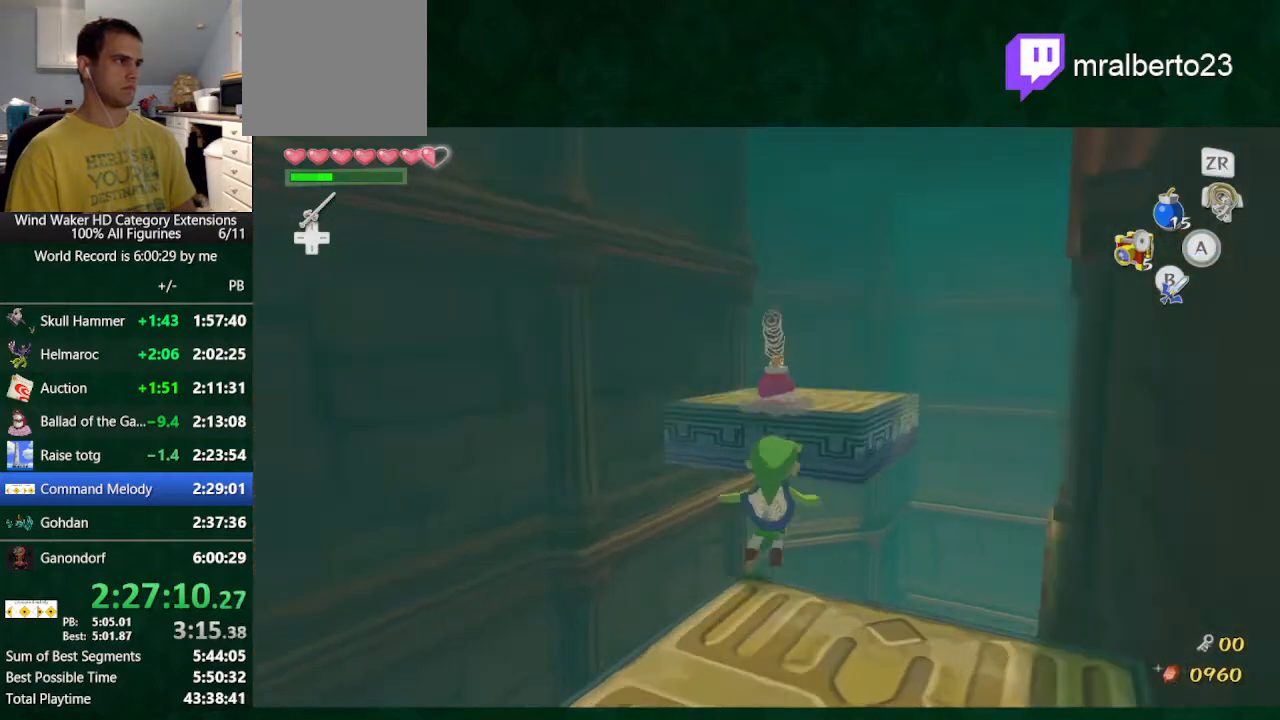
{"buttons": [], "left_stick": "up", "right_stick": "center", "button_events": []}
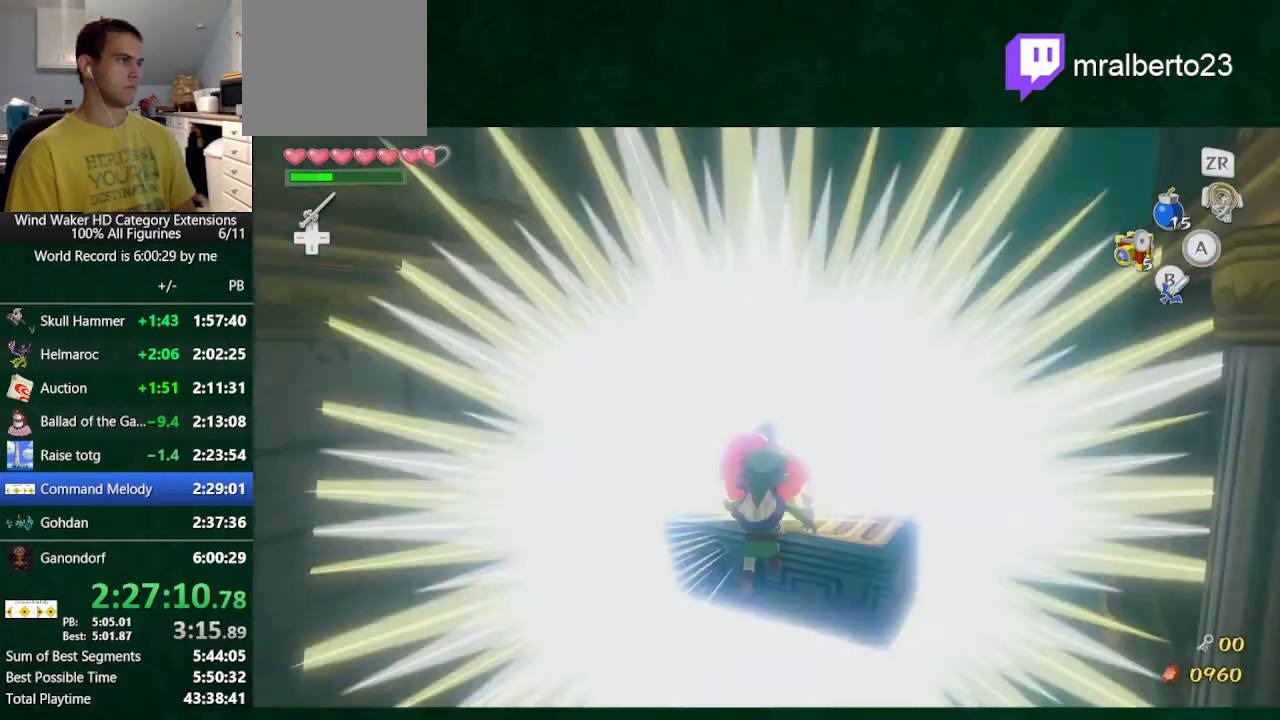
{"buttons": [], "left_stick": "center", "right_stick": "down", "button_events": []}
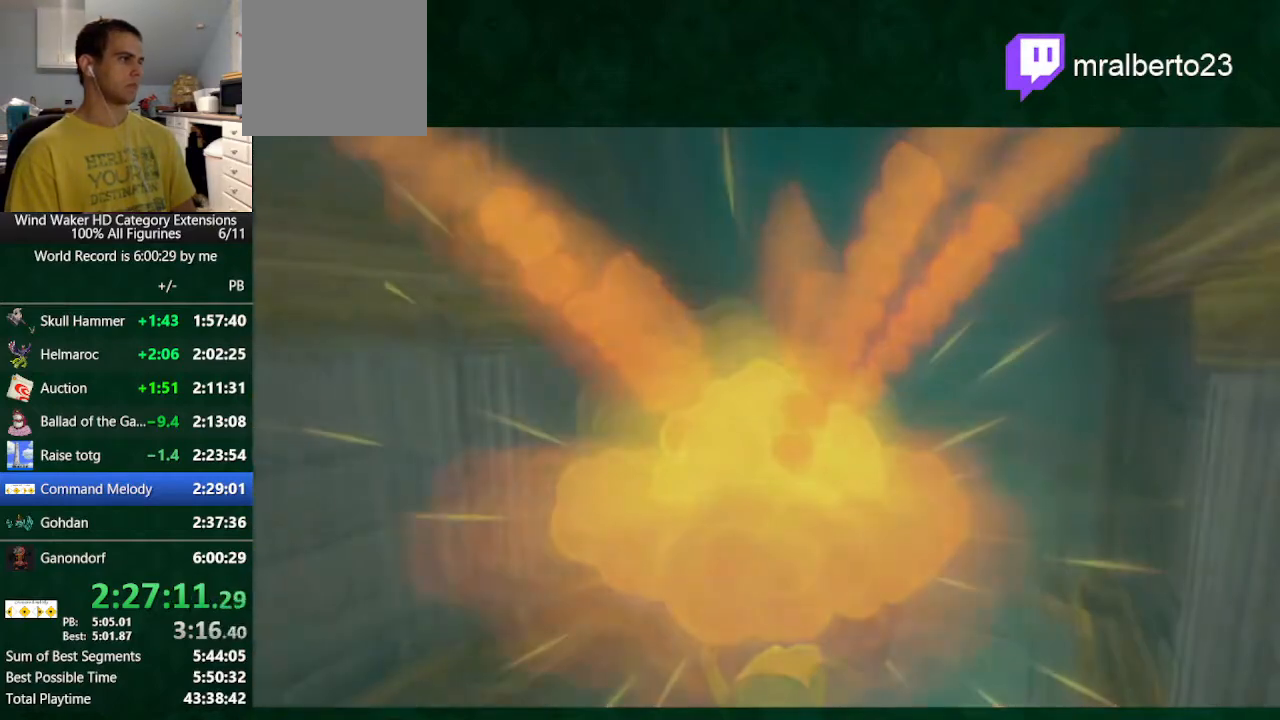
{"buttons": [], "left_stick": "center", "right_stick": "down", "button_events": []}
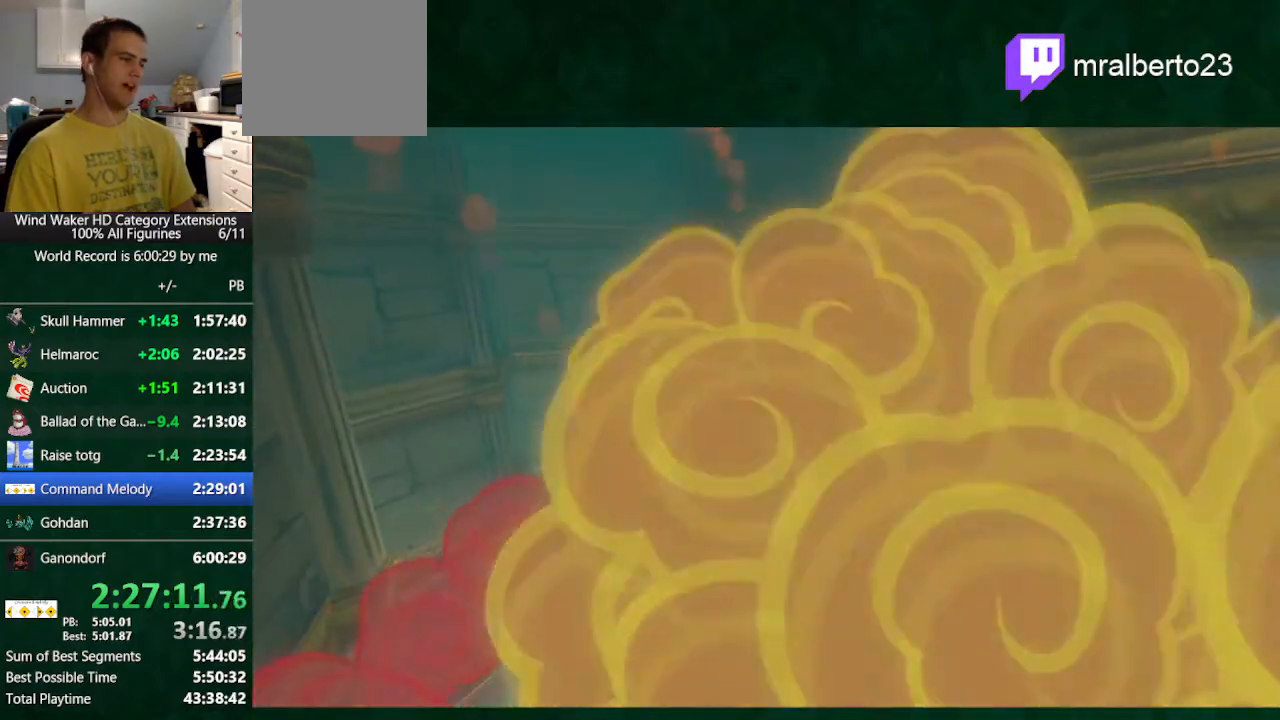
{"buttons": [], "left_stick": "center", "right_stick": "down", "button_events": []}
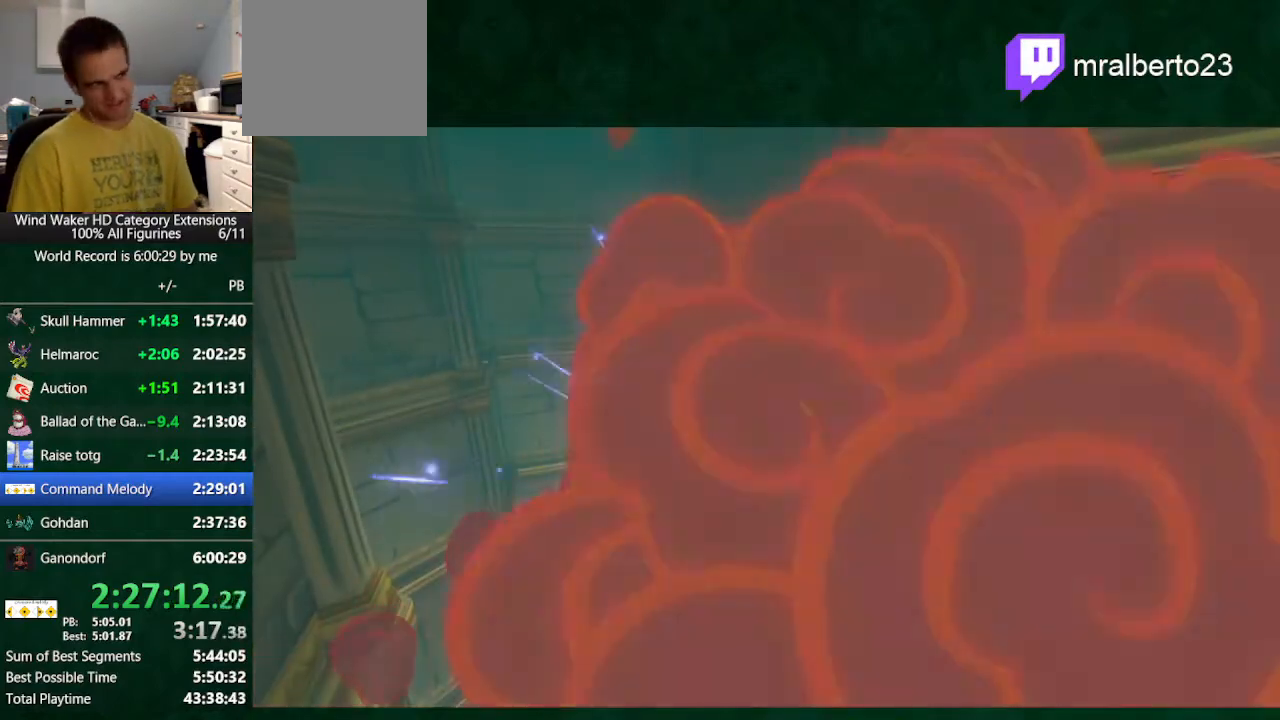
{"buttons": [], "left_stick": "center", "right_stick": "center", "button_events": []}
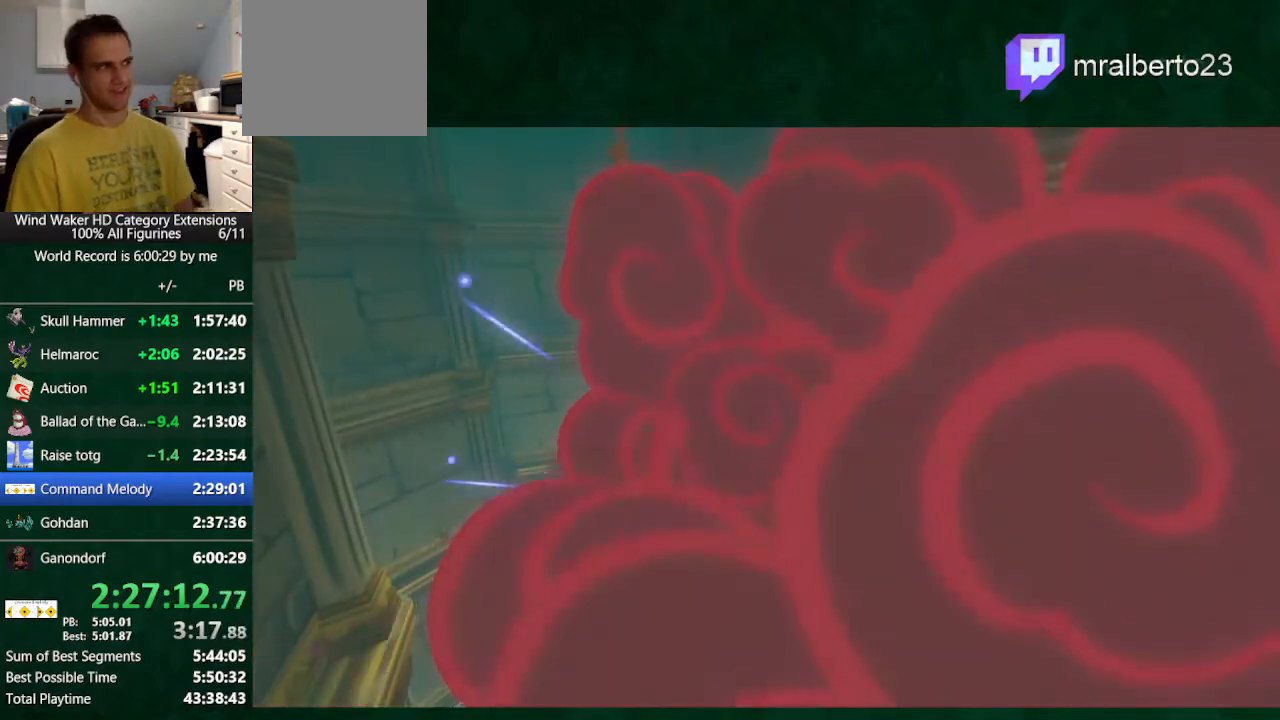
{"buttons": [], "left_stick": "center", "right_stick": "center", "button_events": []}
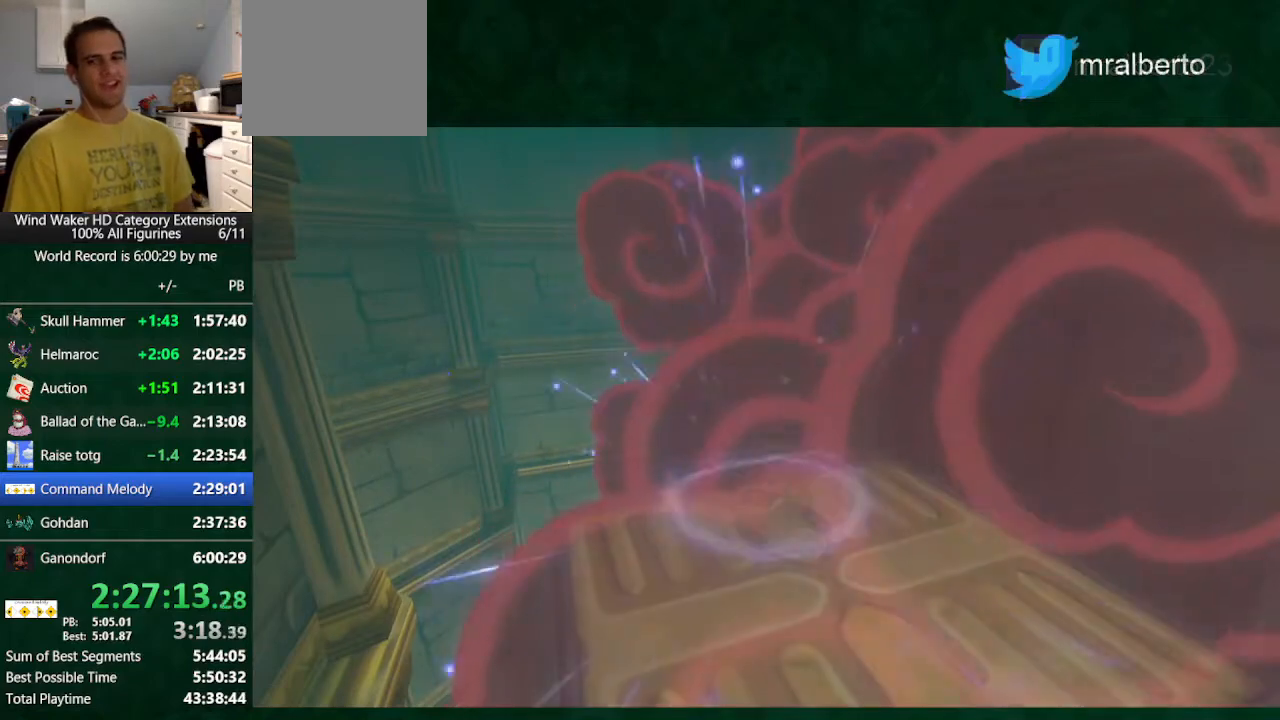
{"buttons": [], "left_stick": "center", "right_stick": "center", "button_events": []}
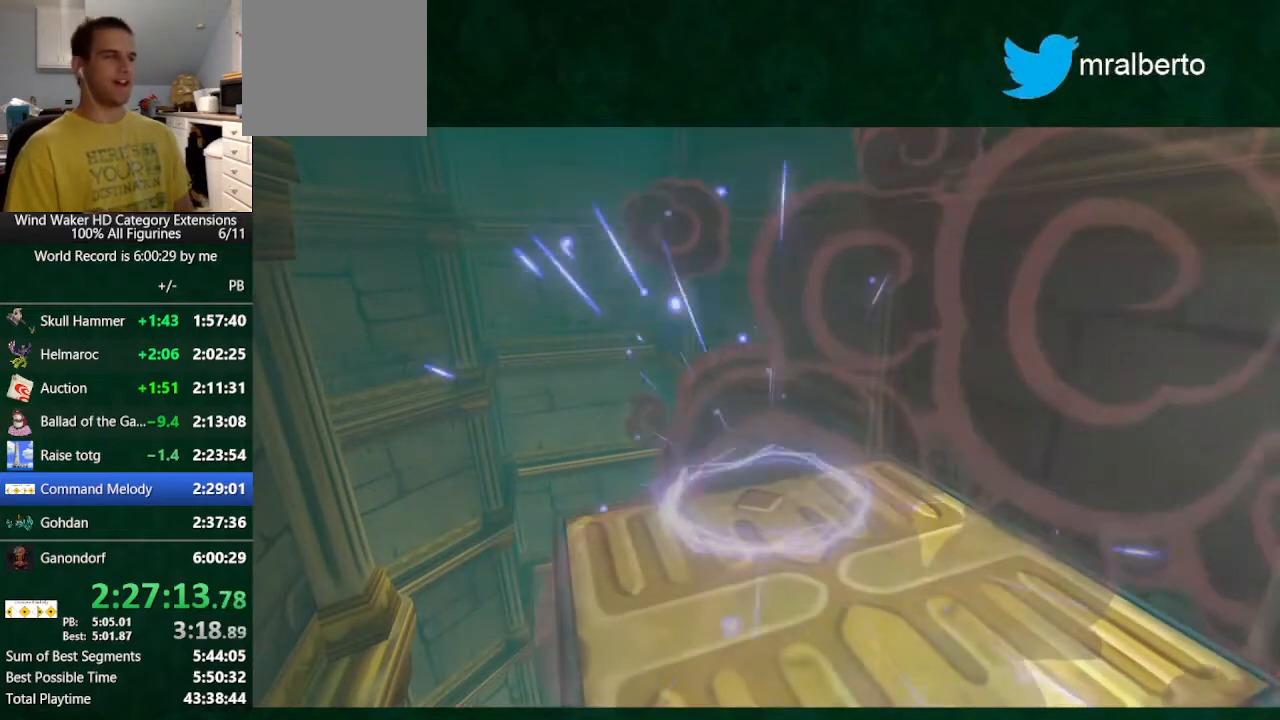
{"buttons": [], "left_stick": "center", "right_stick": "center", "button_events": []}
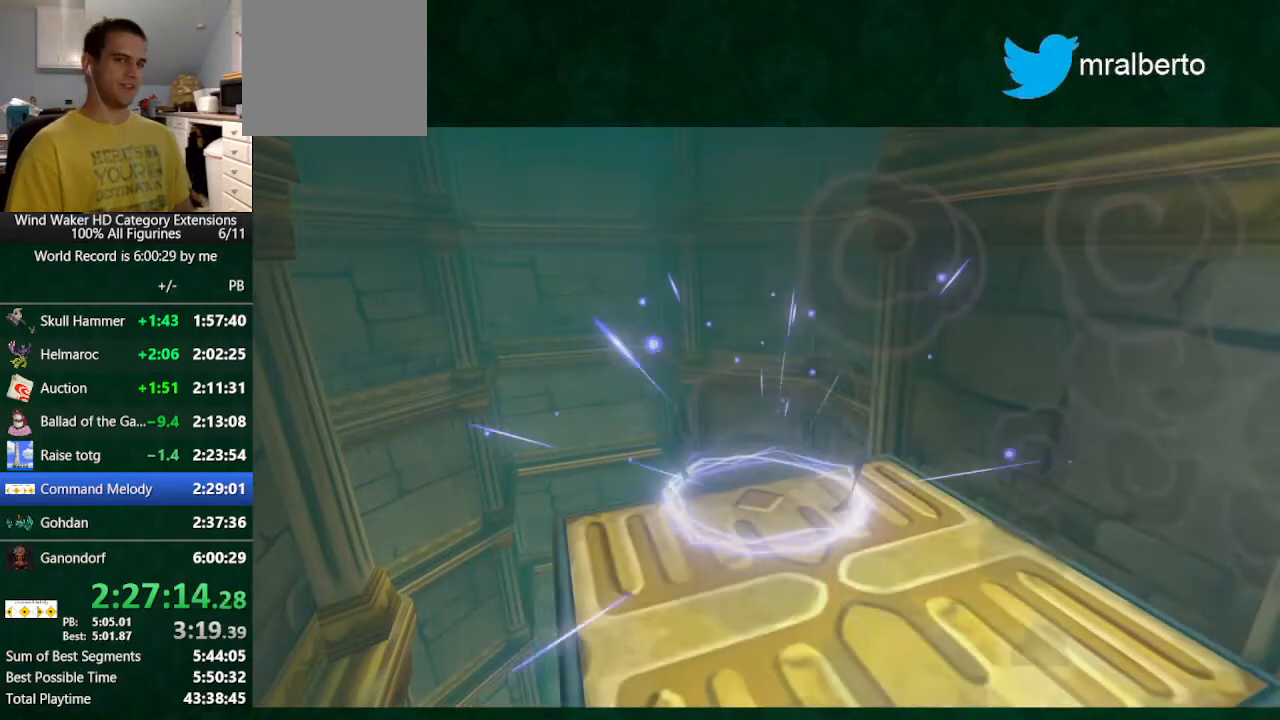
{"buttons": ["L2"], "left_stick": "center", "right_stick": "center", "button_events": [[467, "L2", "down"]]}
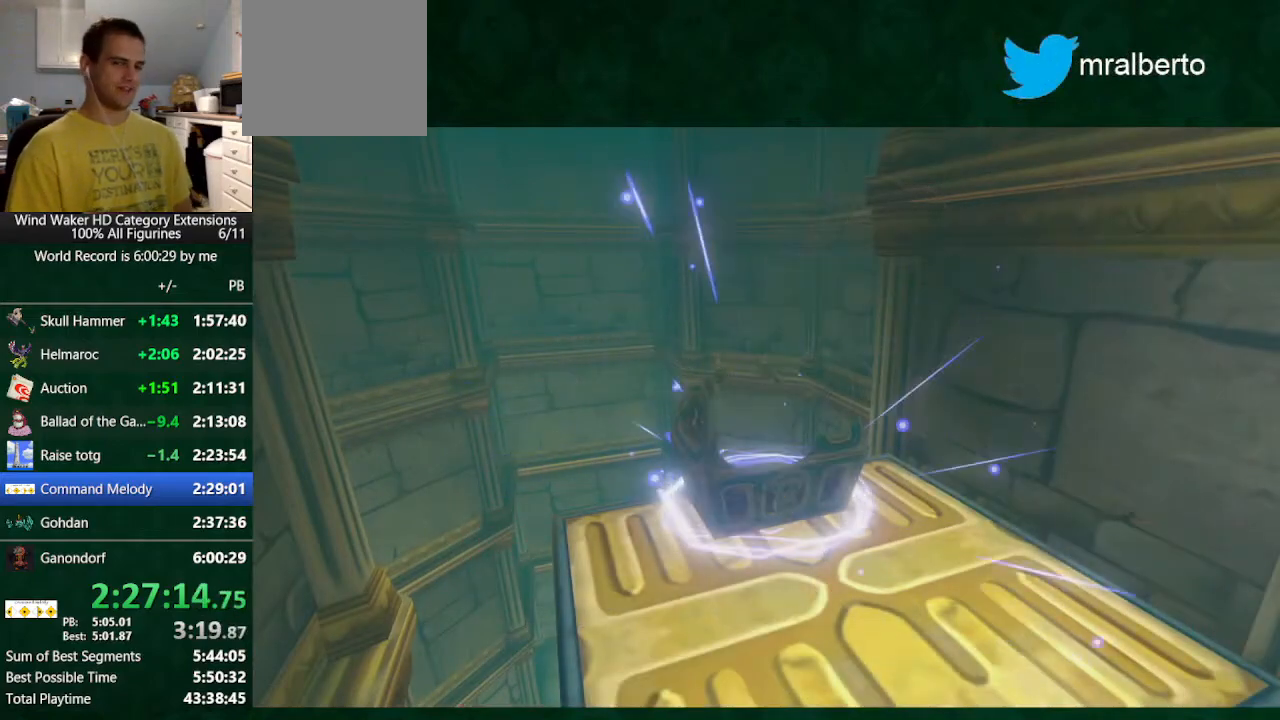
{"buttons": ["L2"], "left_stick": "center", "right_stick": "center", "button_events": []}
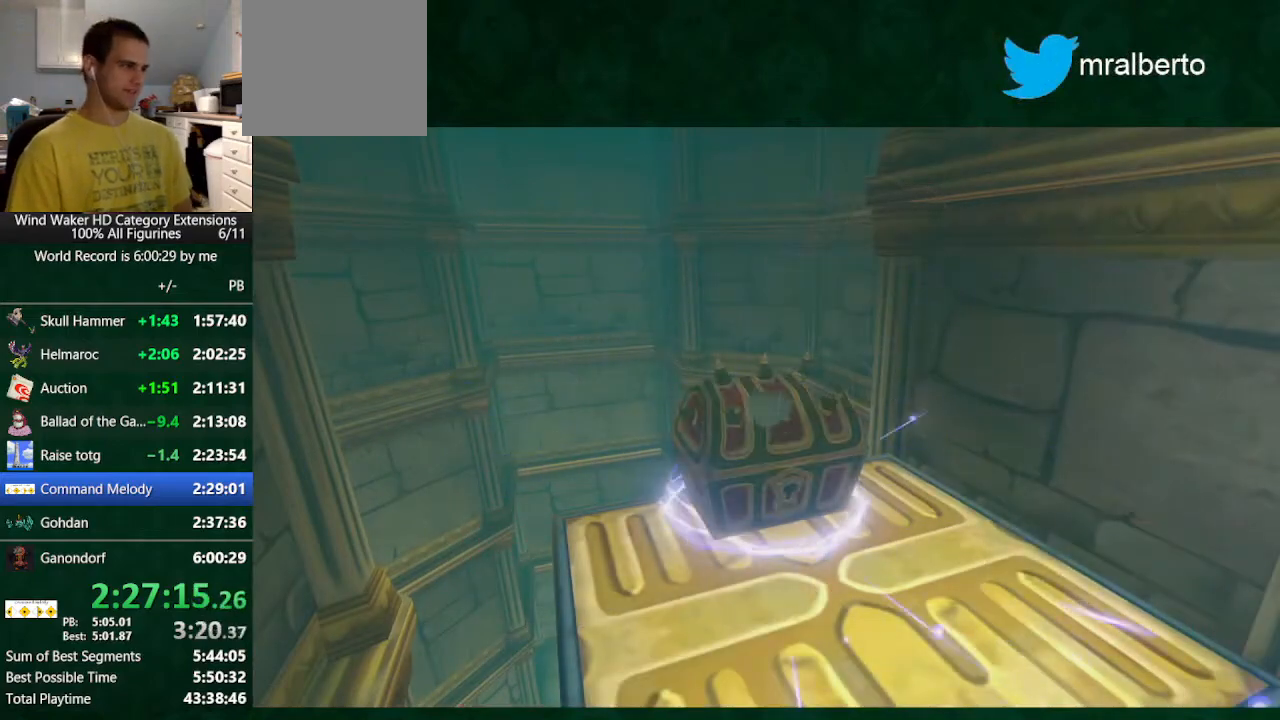
{"buttons": ["L2"], "left_stick": "center", "right_stick": "center", "button_events": [[333, "L2", "up"], [500, "L2", "down"]]}
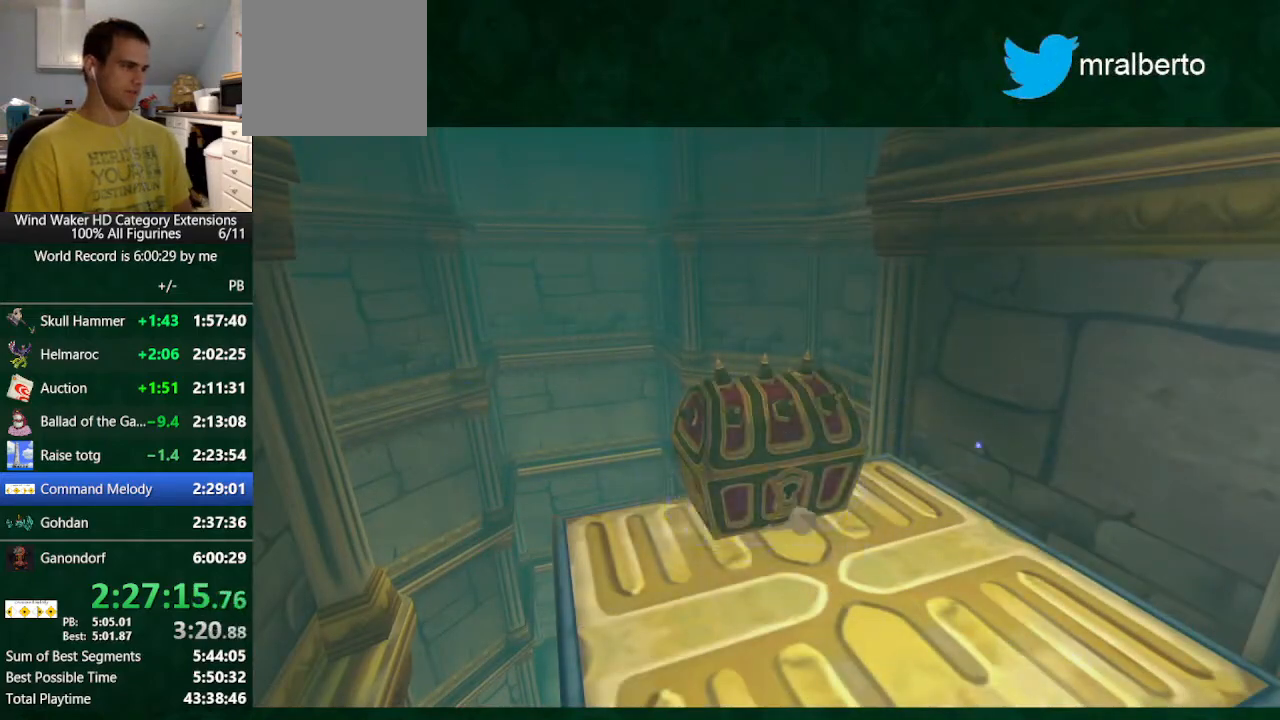
{"buttons": ["L2"], "left_stick": "center", "right_stick": "center", "button_events": []}
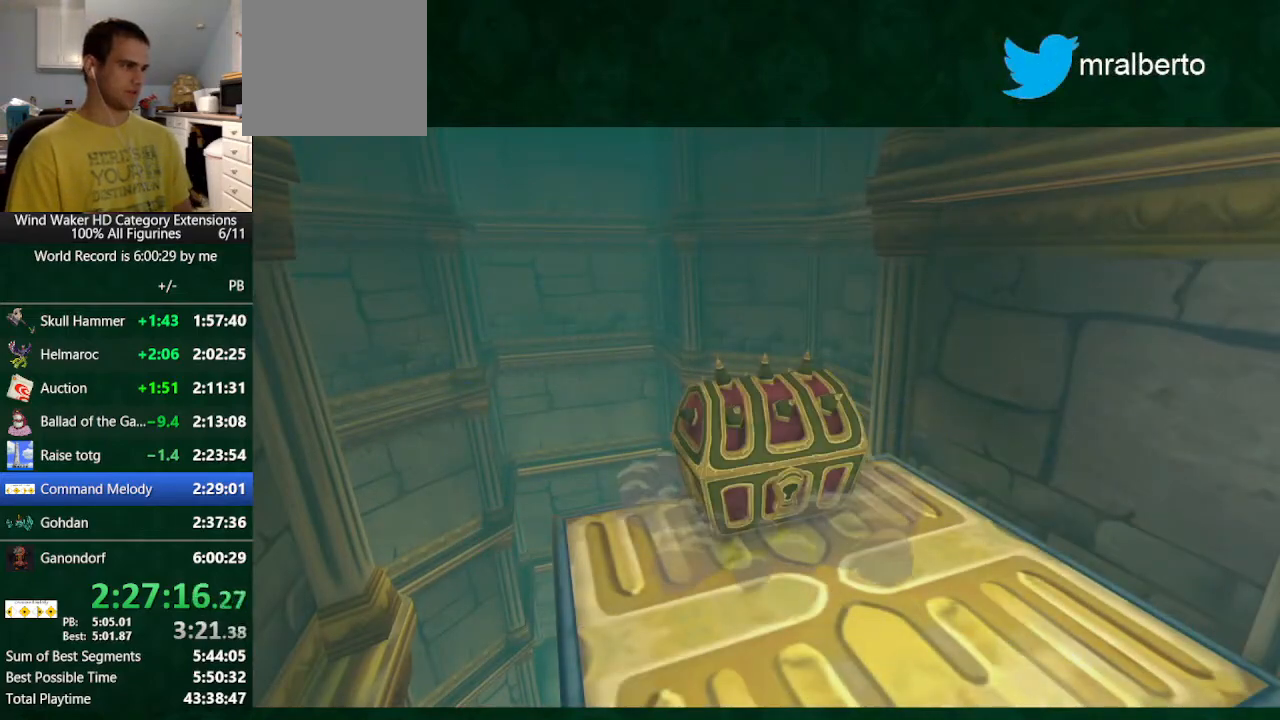
{"buttons": ["L2"], "left_stick": "center", "right_stick": "center", "button_events": []}
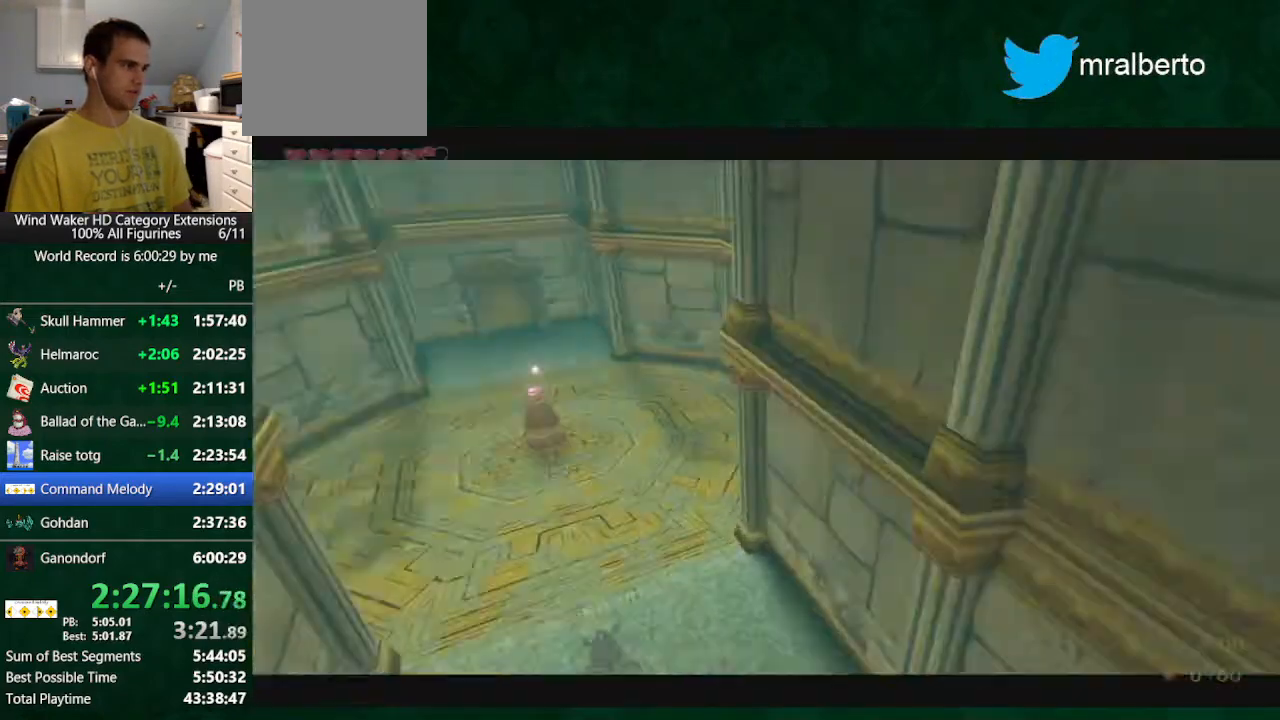
{"buttons": [], "left_stick": "center", "right_stick": "down-right", "button_events": [[300, "L2", "up"]]}
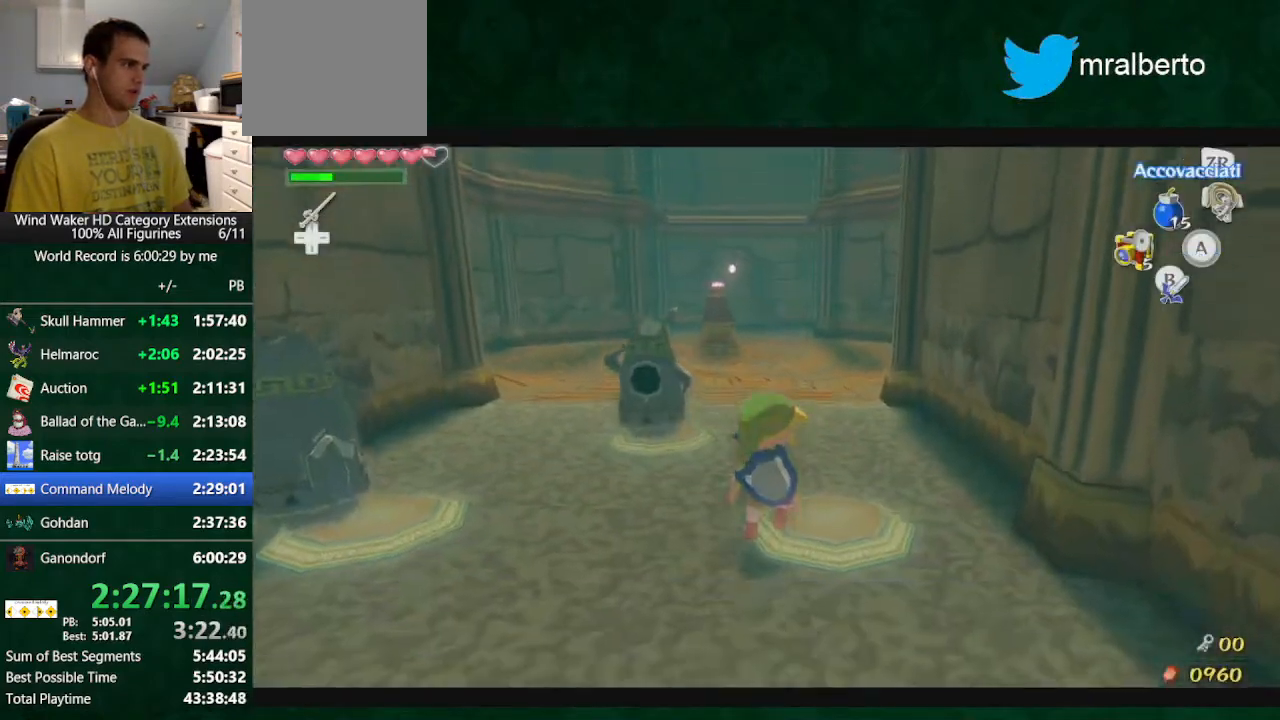
{"buttons": [], "left_stick": "right", "right_stick": "right", "button_events": []}
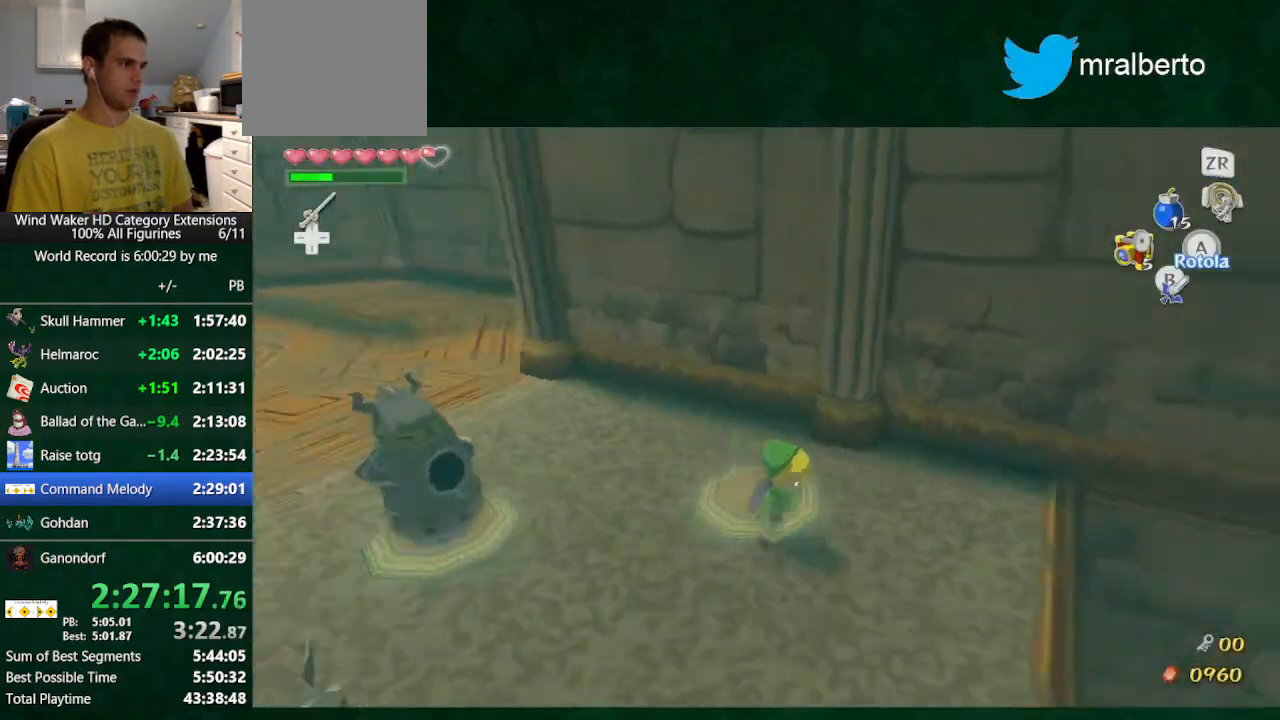
{"buttons": [], "left_stick": "center", "right_stick": "right", "button_events": []}
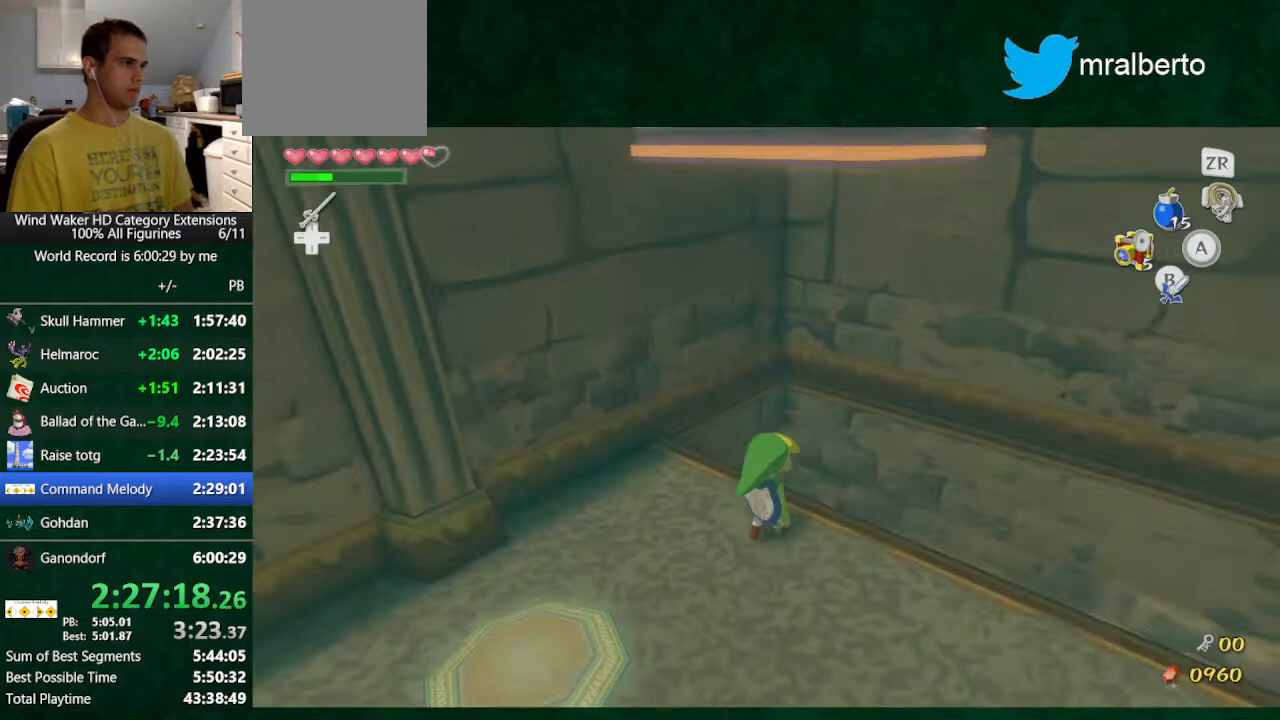
{"buttons": [], "left_stick": "center", "right_stick": "center", "button_events": []}
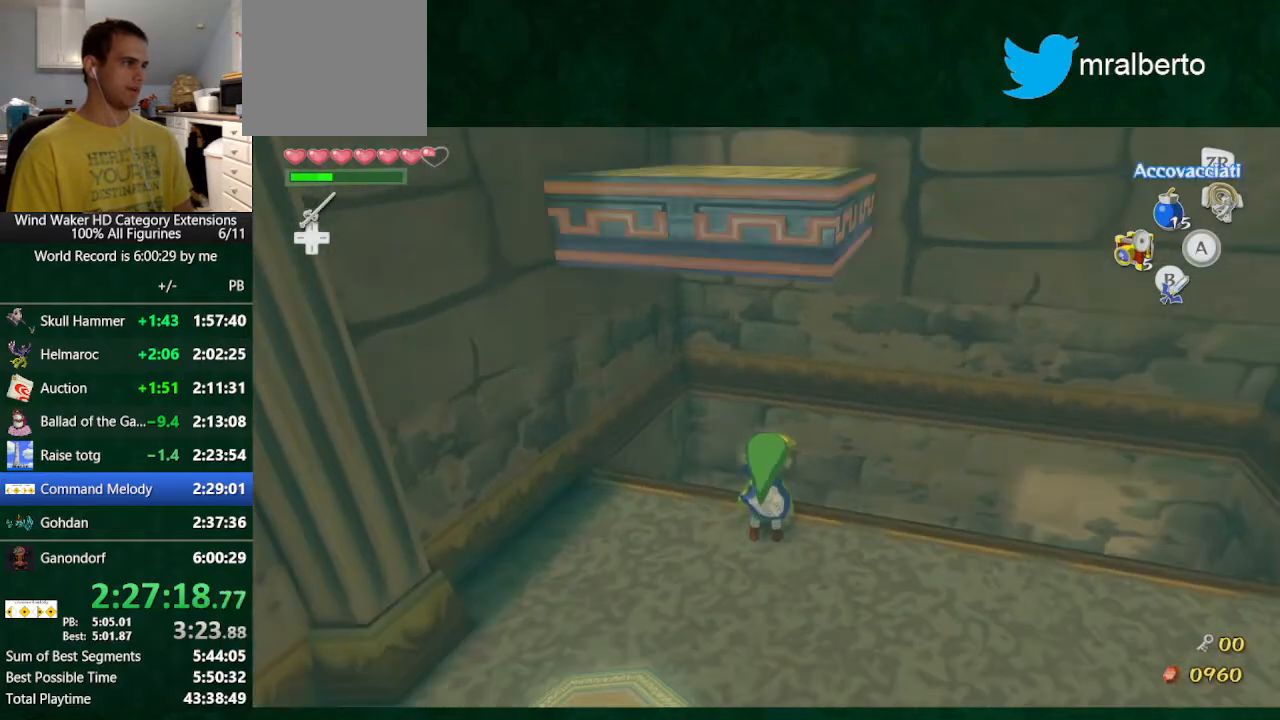
{"buttons": [], "left_stick": "center", "right_stick": "center", "button_events": []}